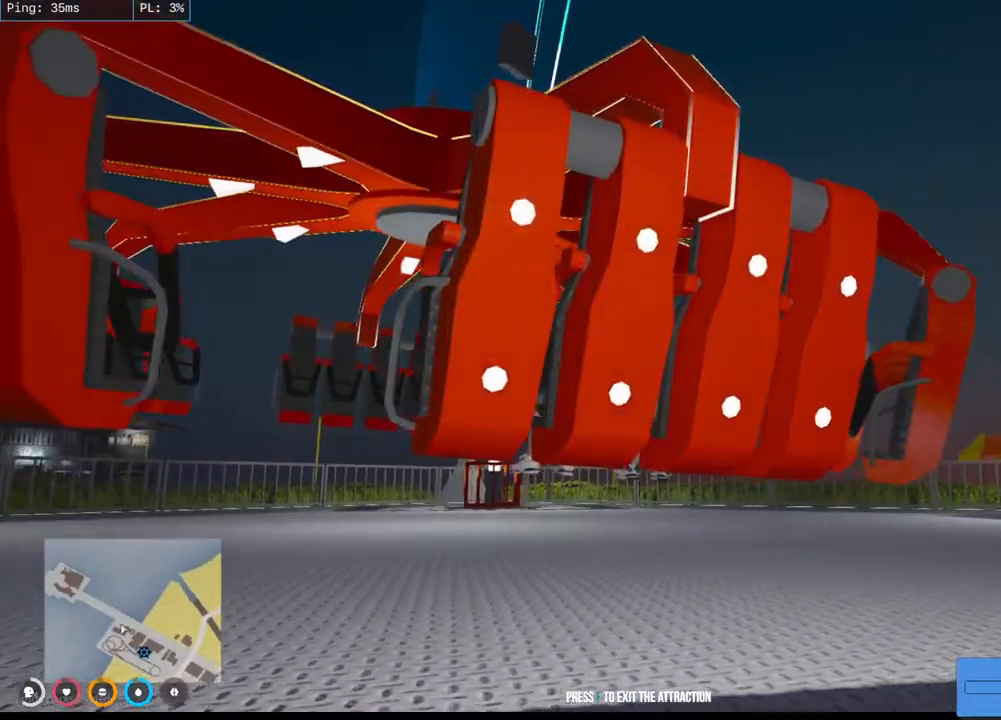
Gameplay with keyboard and mouse; each line is a JSON object with the keys and mouse buttons held at the frame after it. "events" lists presses ("down") and releases ("up") of "a", "ctrl", "d", "e", "q", "s", "shift", "space", "w", "mouse_left", "mouse_wheel", "mouse_right", "mouse_mb4" and "mouse_mb5" between this image and that frame as [ms after this image, input, new state], when the widget could be followed in between. "mouse_left", "mouse_wheel", "mouse_right", "mouse_mb4", "mouse_mb5" = the "left", "wheel", "right", "mb4", "mb5" buttons of the "mouse" list. No other keys are recorded. "wheel" means that the mouse wheel is clicked or scrolled. Mouse movement is not recorded.
{"keys": [], "mouse": ["mb4"], "events": [[500, "mouse_mb4", "down"]]}
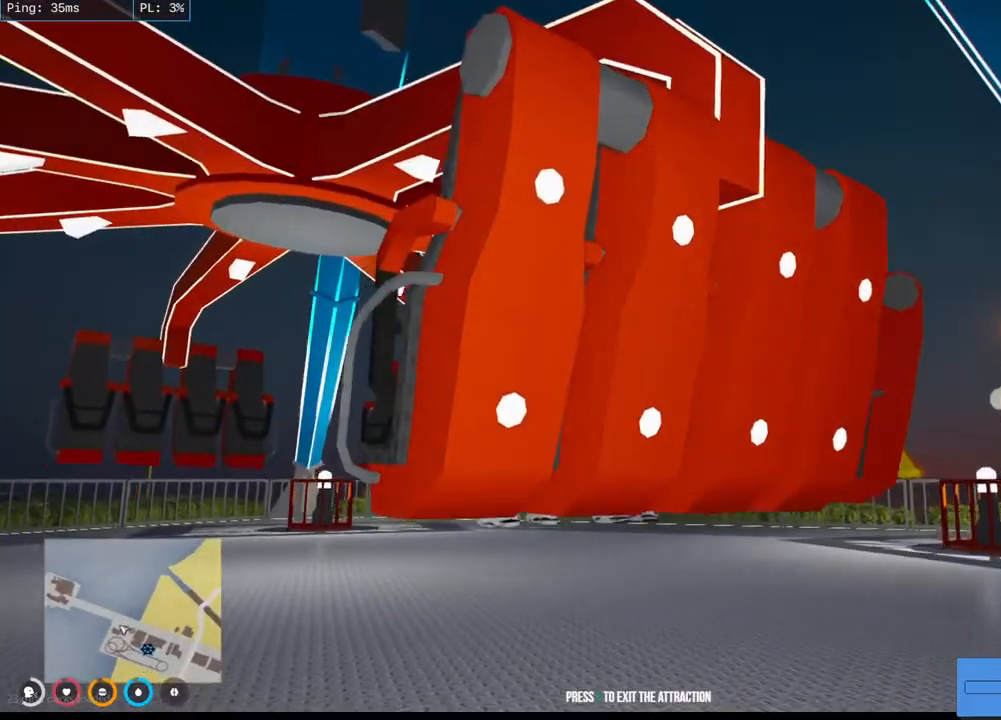
{"keys": [], "mouse": ["mb4"], "events": []}
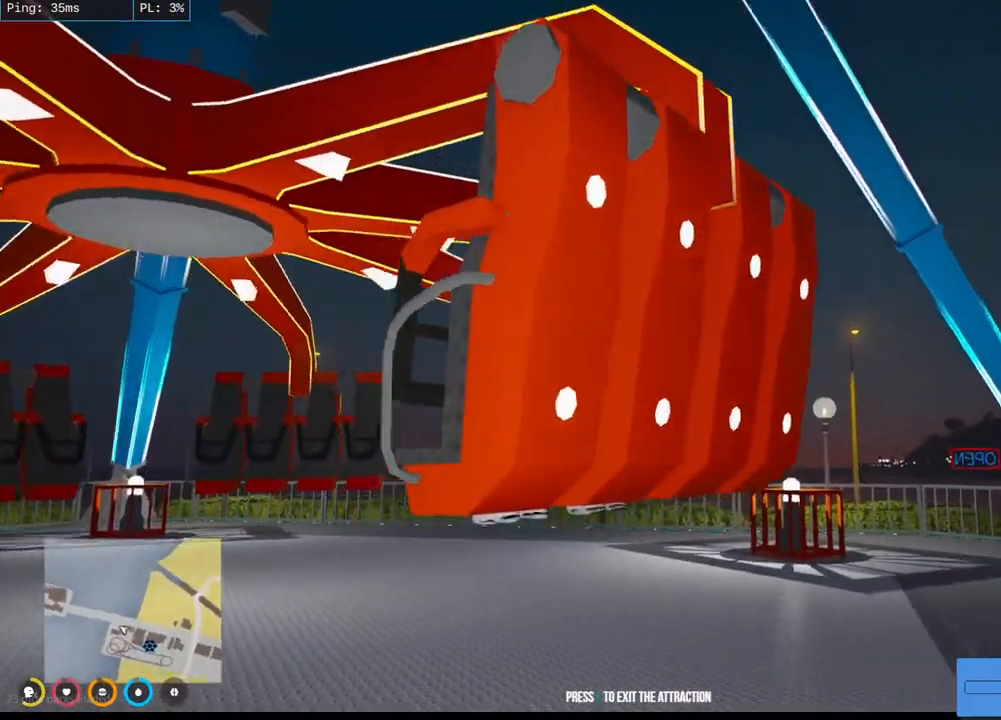
{"keys": [], "mouse": ["mb4"], "events": []}
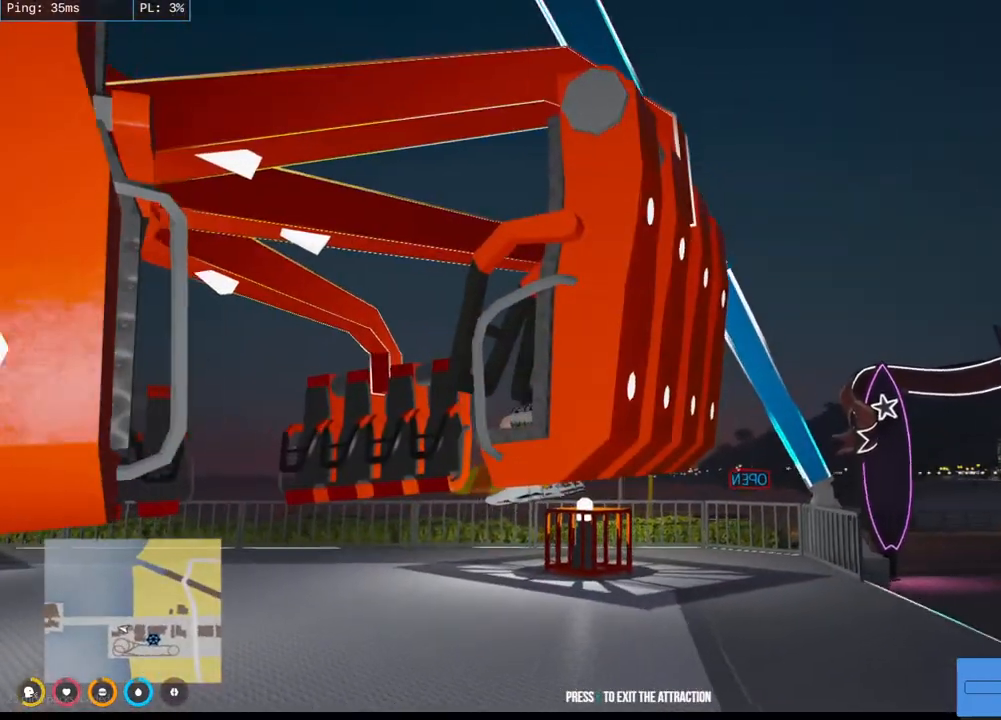
{"keys": [], "mouse": ["mb4"], "events": []}
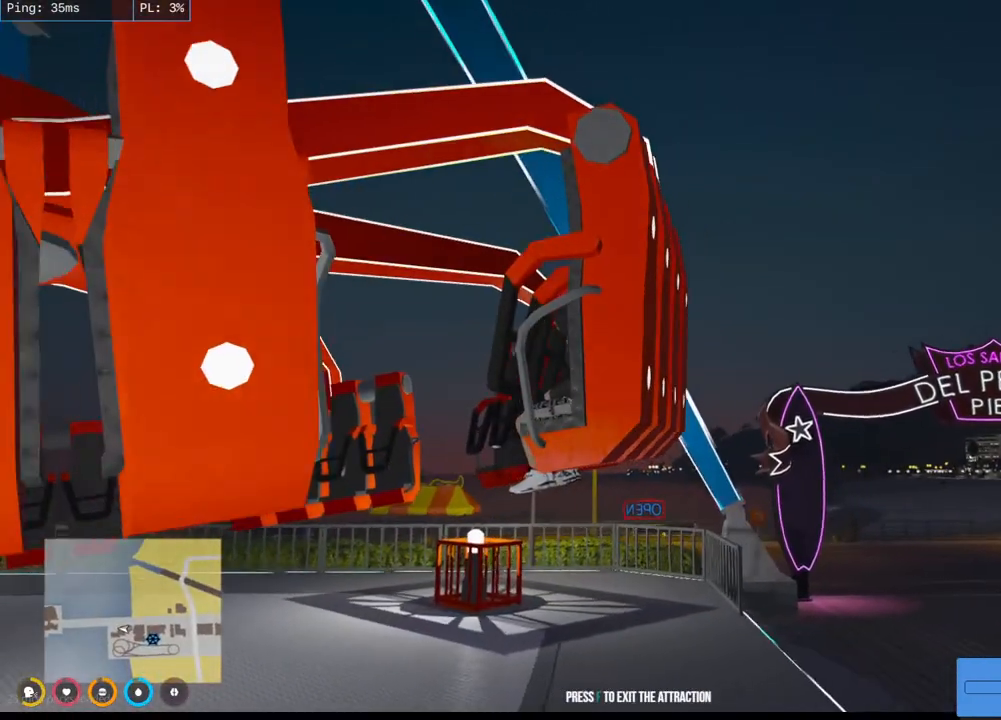
{"keys": [], "mouse": ["mb4"], "events": []}
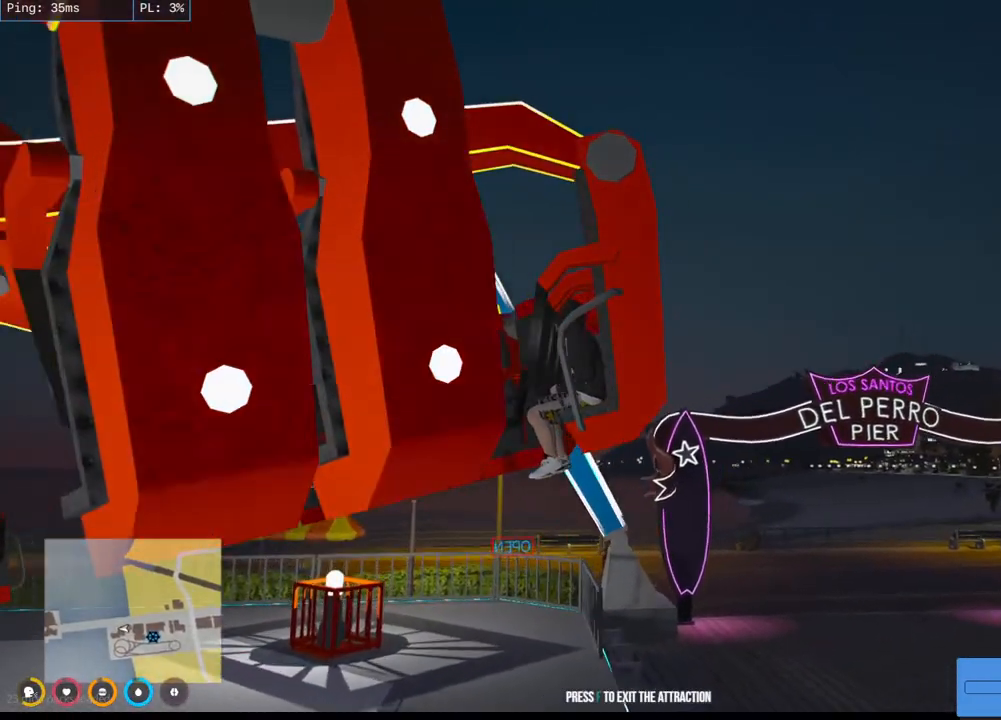
{"keys": [], "mouse": ["mb4"], "events": []}
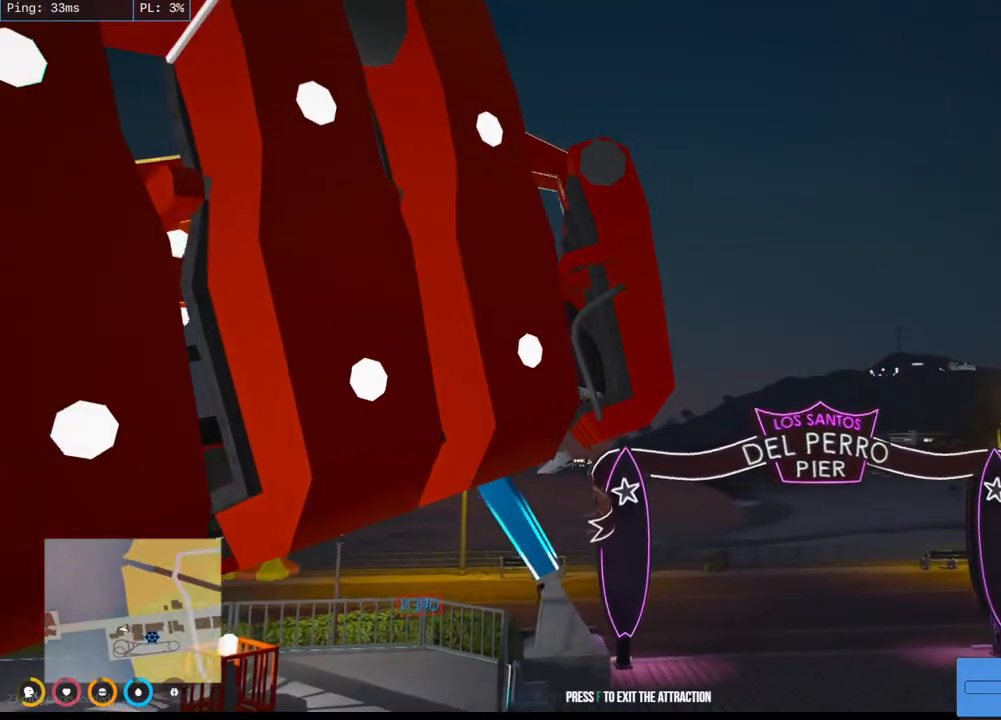
{"keys": [], "mouse": ["mb4"], "events": []}
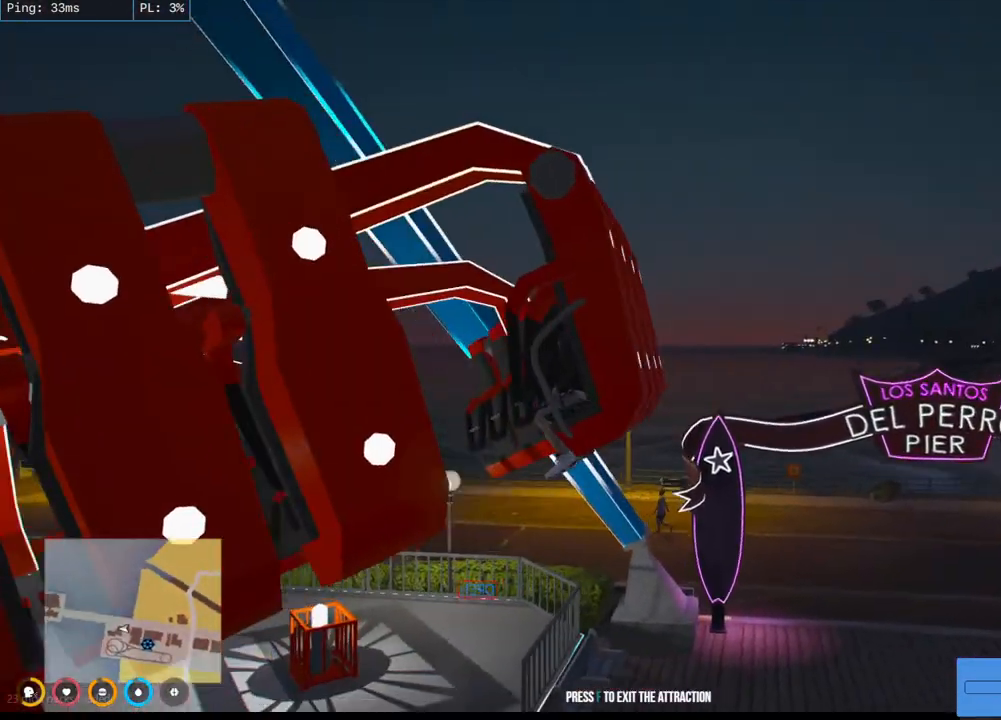
{"keys": [], "mouse": ["mb4"], "events": []}
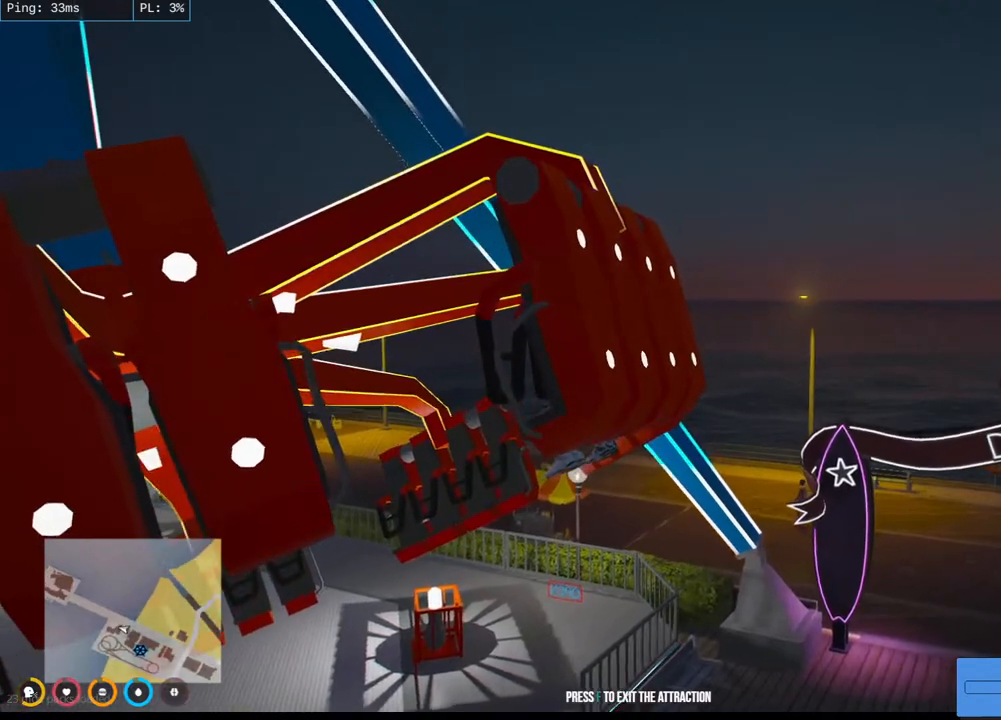
{"keys": [], "mouse": ["mb4"], "events": []}
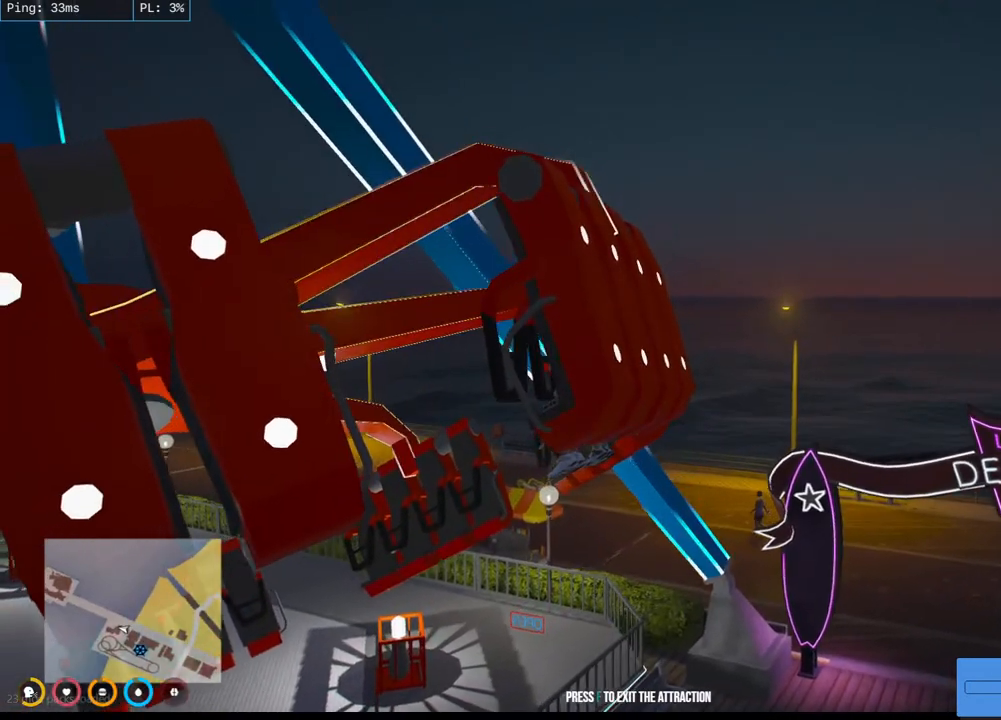
{"keys": [], "mouse": ["mb4"], "events": []}
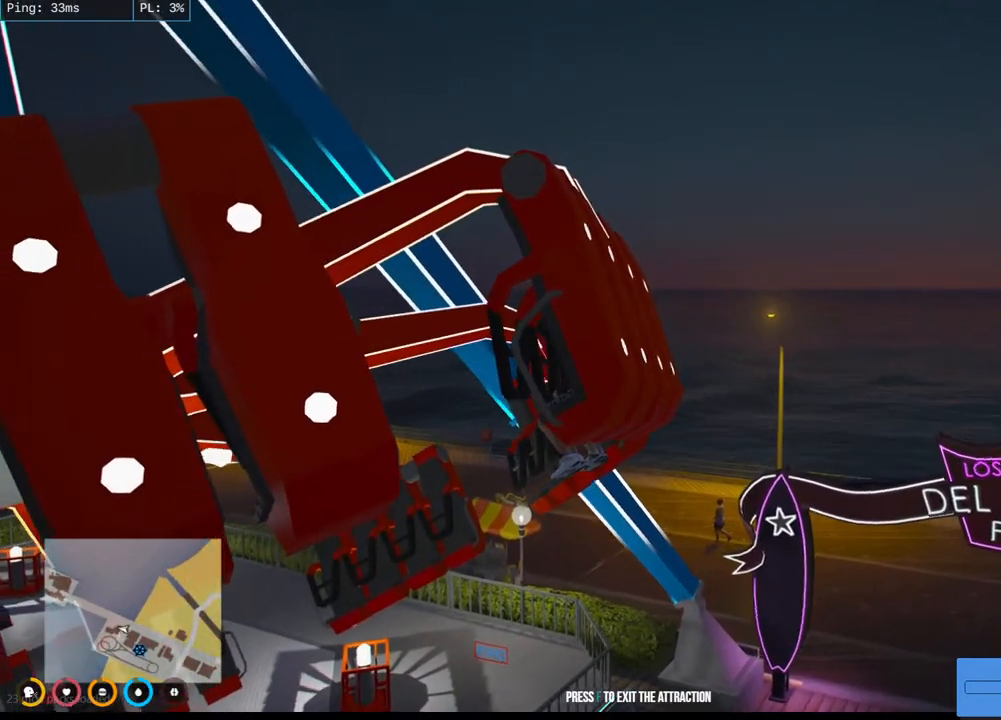
{"keys": [], "mouse": ["mb4"], "events": []}
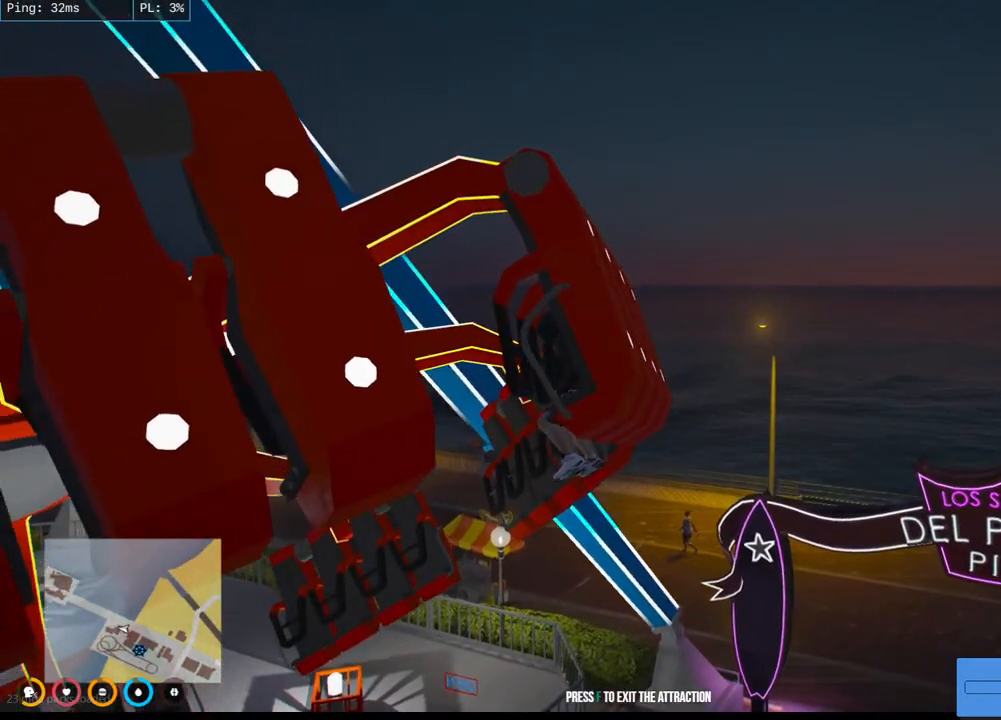
{"keys": [], "mouse": ["mb4"], "events": []}
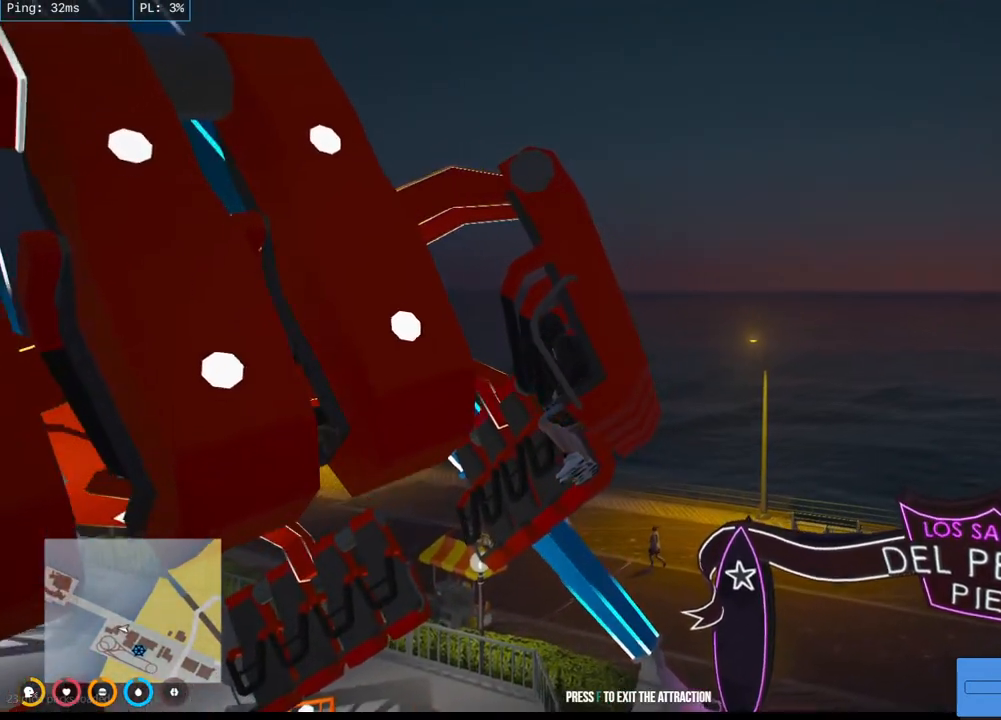
{"keys": [], "mouse": ["mb4"], "events": []}
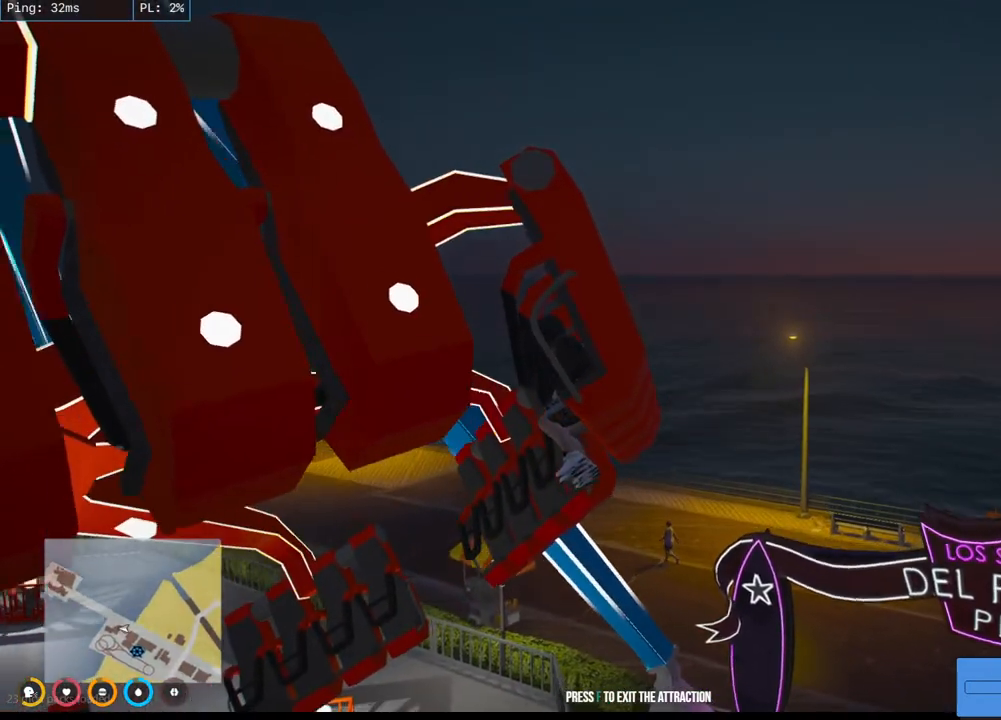
{"keys": [], "mouse": ["mb4"], "events": []}
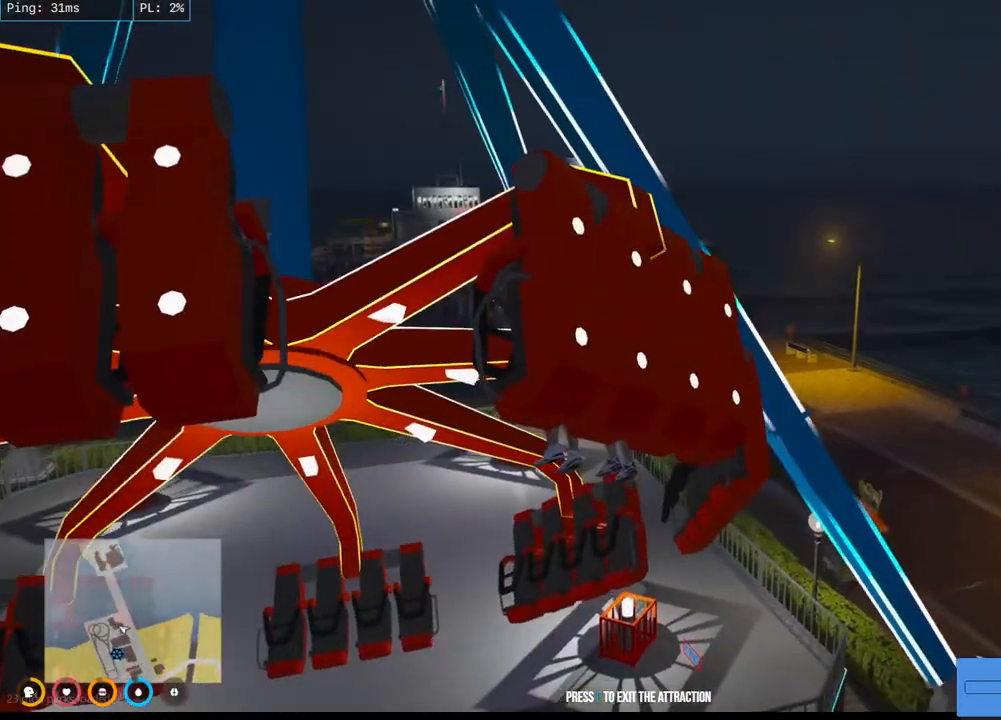
{"keys": [], "mouse": ["mb4"], "events": []}
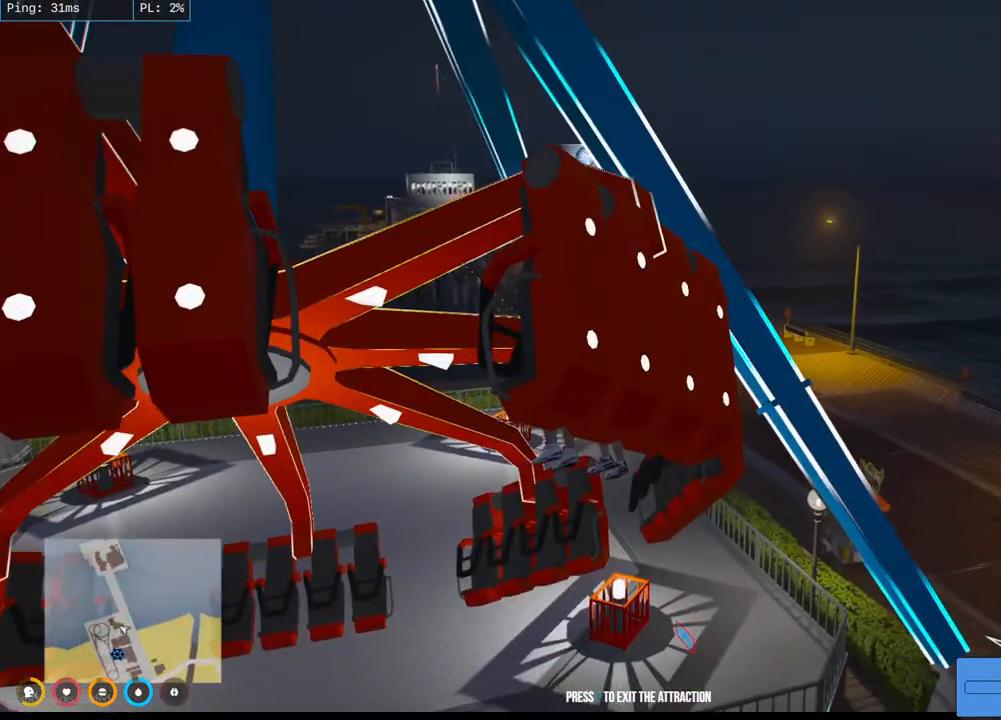
{"keys": [], "mouse": ["mb4"], "events": []}
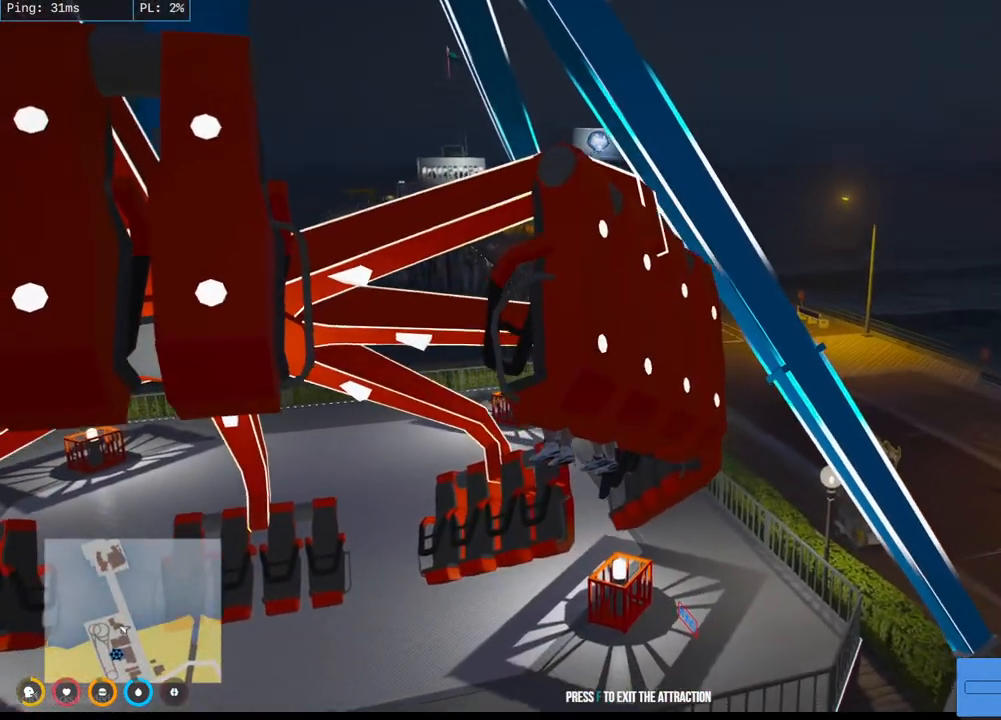
{"keys": [], "mouse": ["mb4"], "events": []}
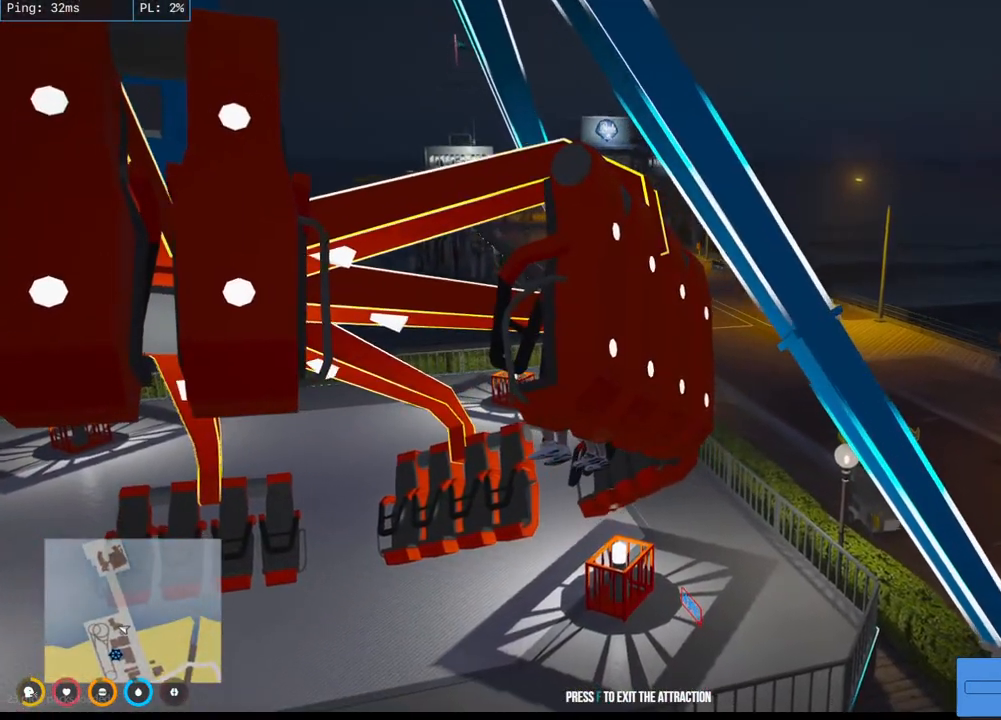
{"keys": [], "mouse": [], "events": [[267, "mouse_mb4", "up"]]}
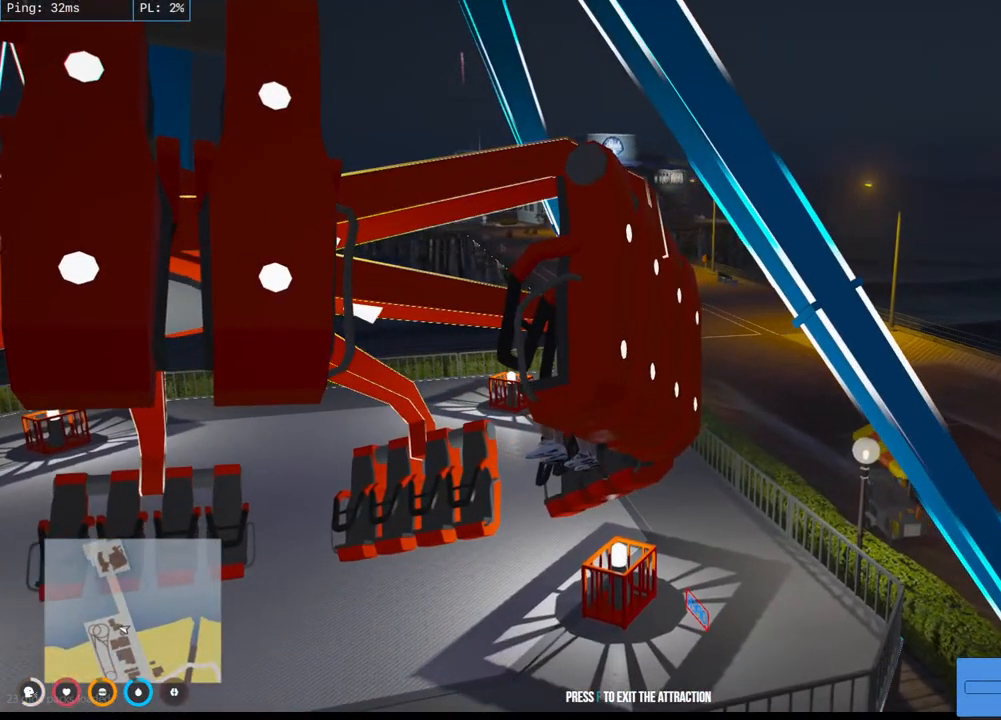
{"keys": [], "mouse": [], "events": []}
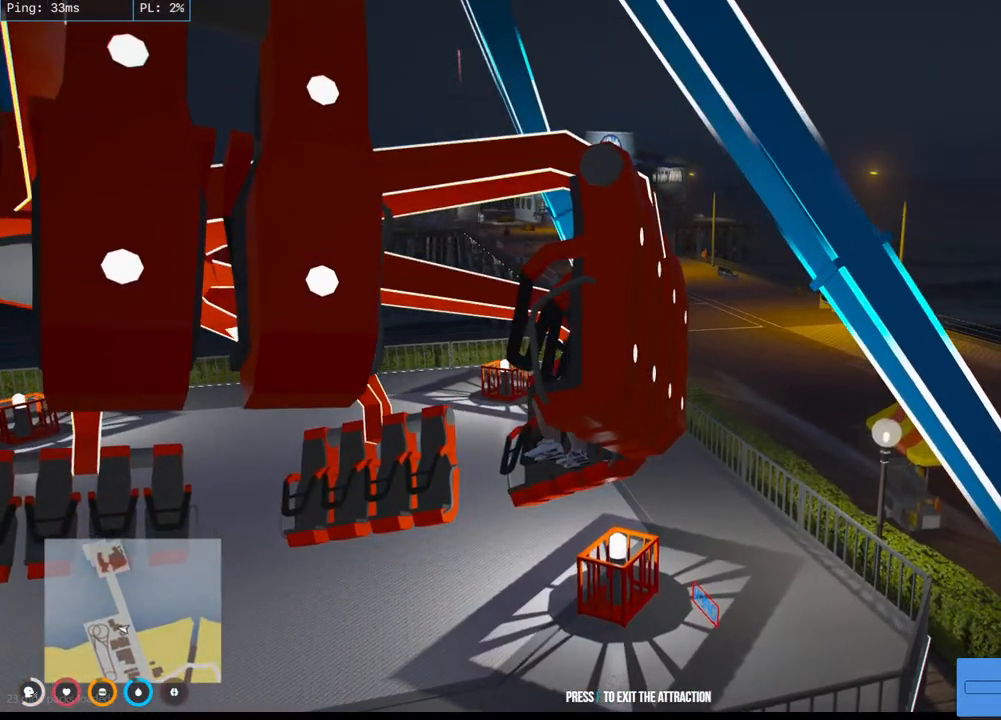
{"keys": [], "mouse": [], "events": []}
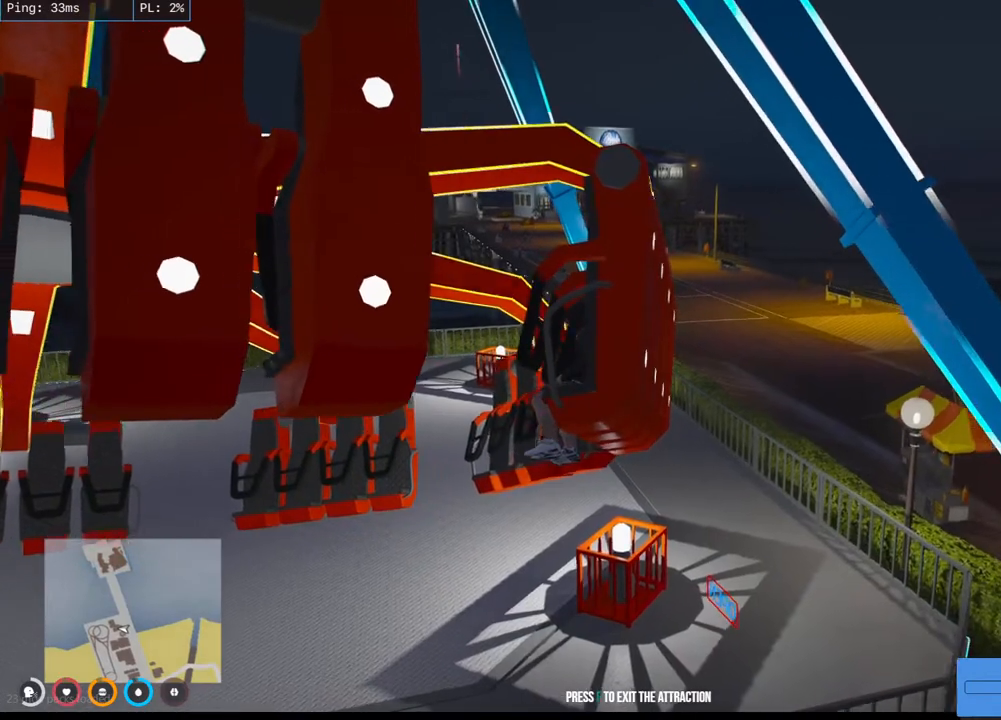
{"keys": [], "mouse": [], "events": []}
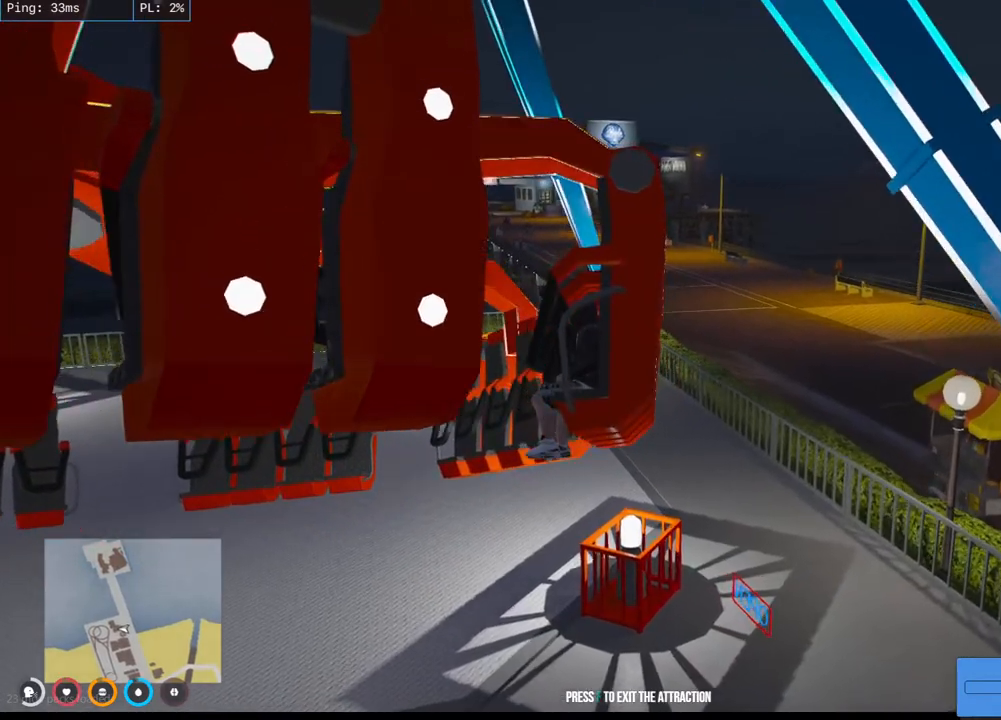
{"keys": [], "mouse": [], "events": []}
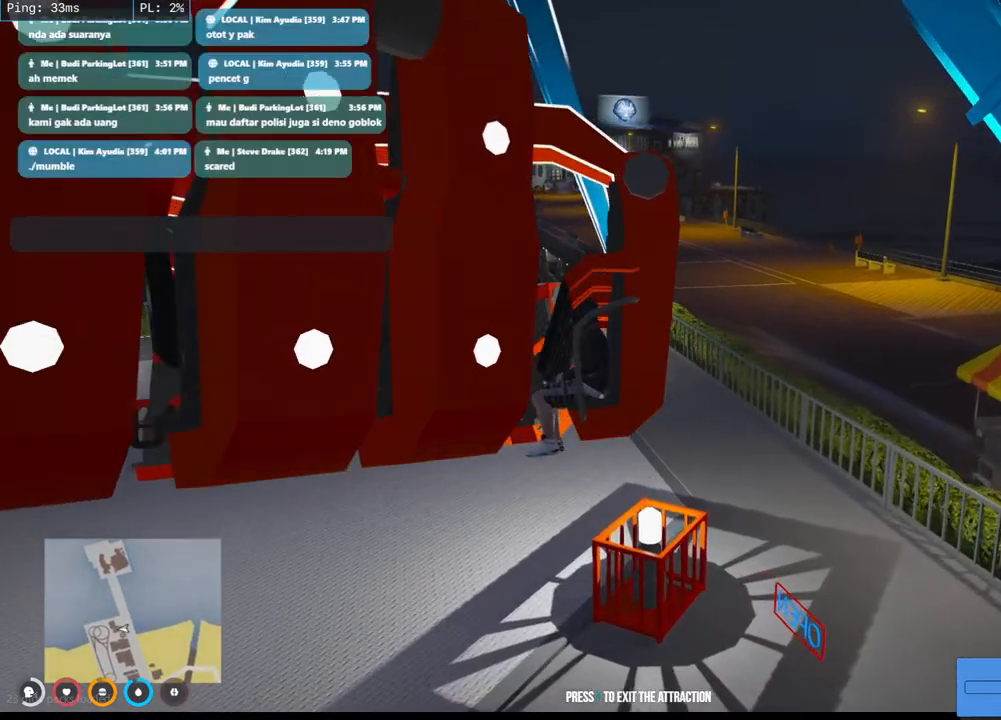
{"keys": [], "mouse": [], "events": []}
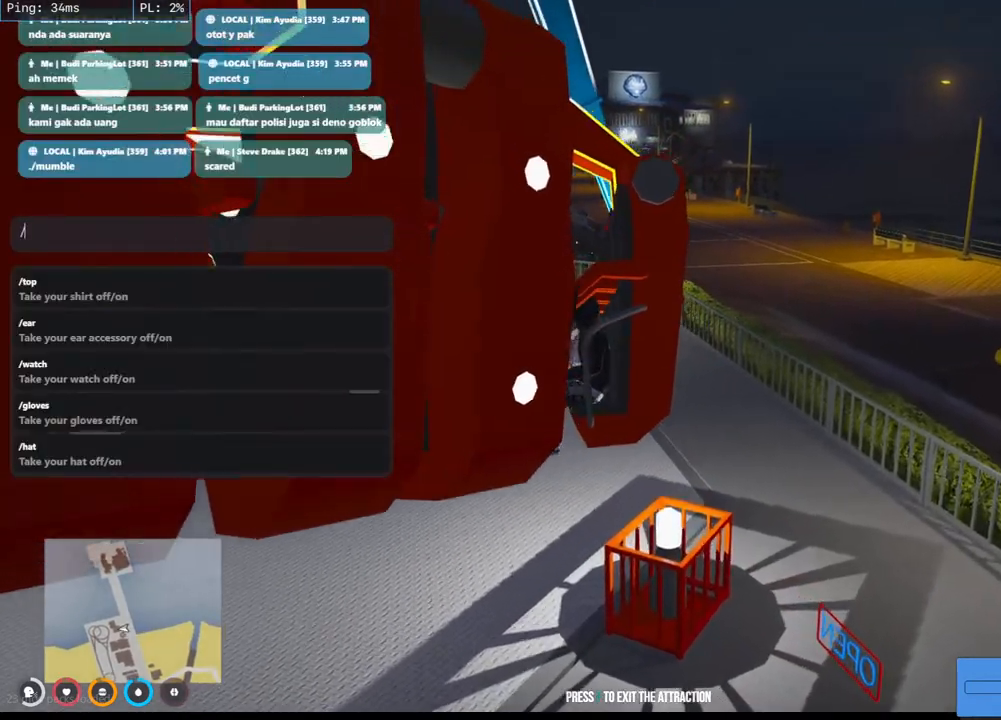
{"keys": [], "mouse": [], "events": []}
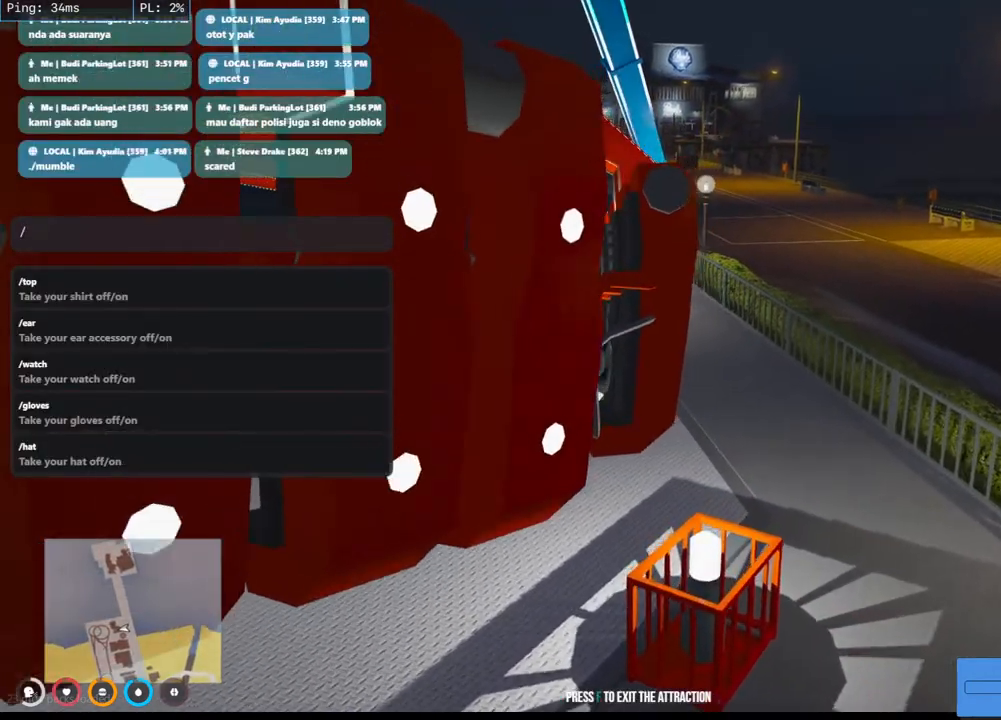
{"keys": [], "mouse": [], "events": []}